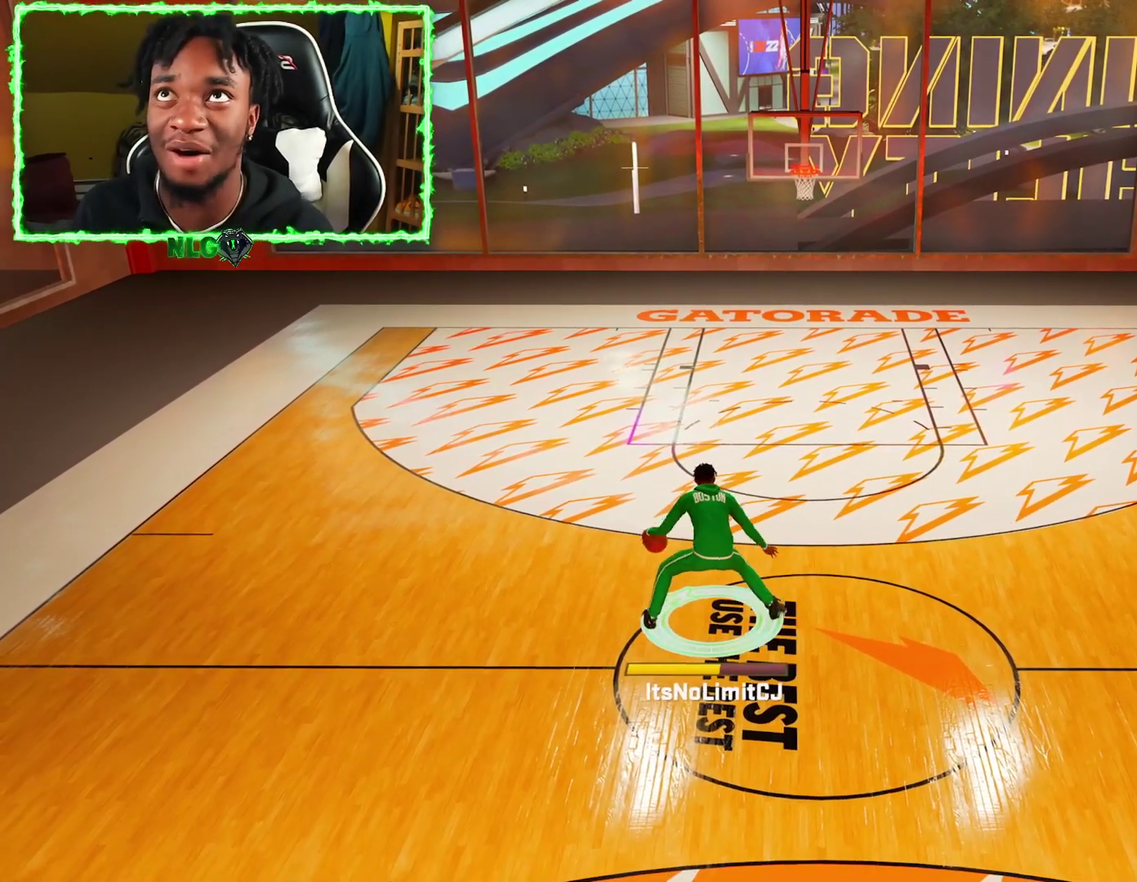
Gameplay with a controller (PlayStation layout); each line is a JSON object with the inputs held at the frame after it (dt_ms = milliseconds from this image to that frame). "events" lists button and stick changes between this image and that frame as [ms after this image, input, new state], when the widget could be followed in between.
{"dt_ms": 701, "buttons": ["R2"], "left_stick": "up-left", "right_stick": "down", "events": [[300, "right_stick", "down"]]}
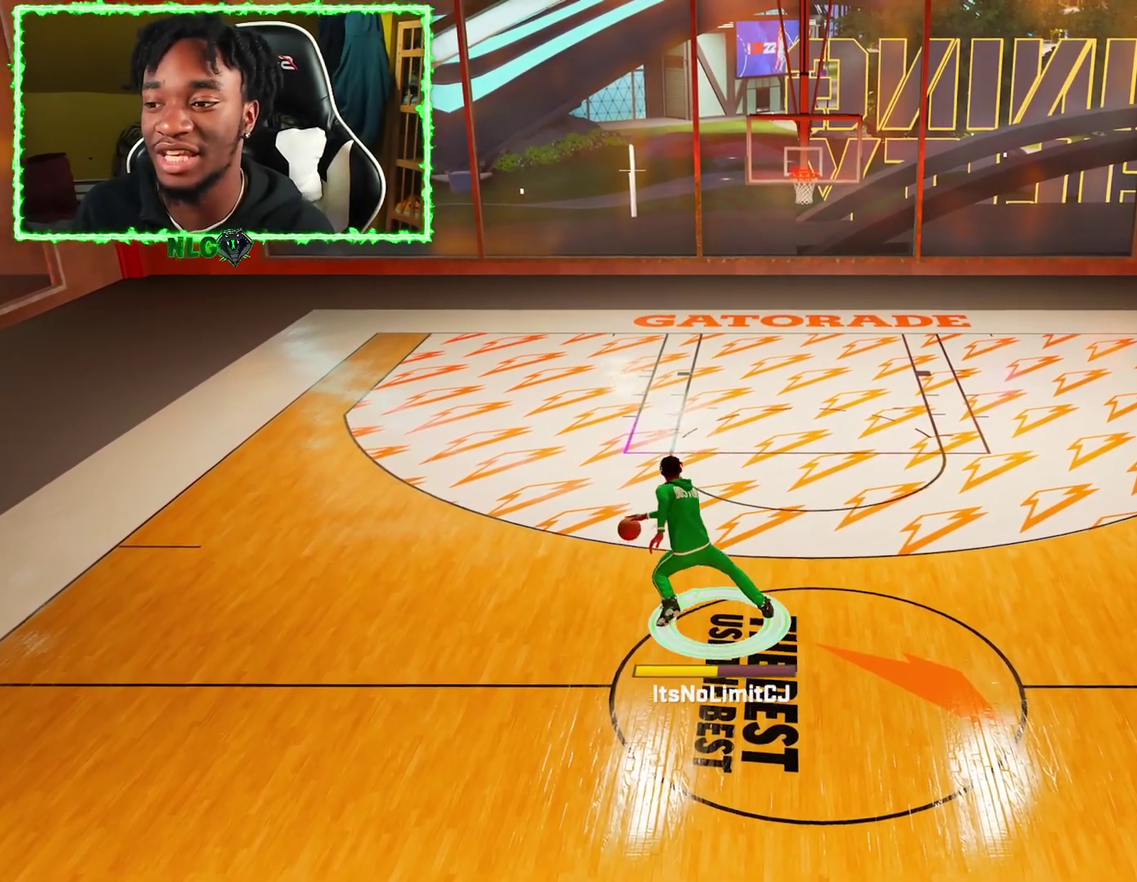
{"dt_ms": 400, "buttons": ["R2"], "left_stick": "up", "right_stick": "center", "events": [[183, "left_stick", "up"], [350, "right_stick", "center"]]}
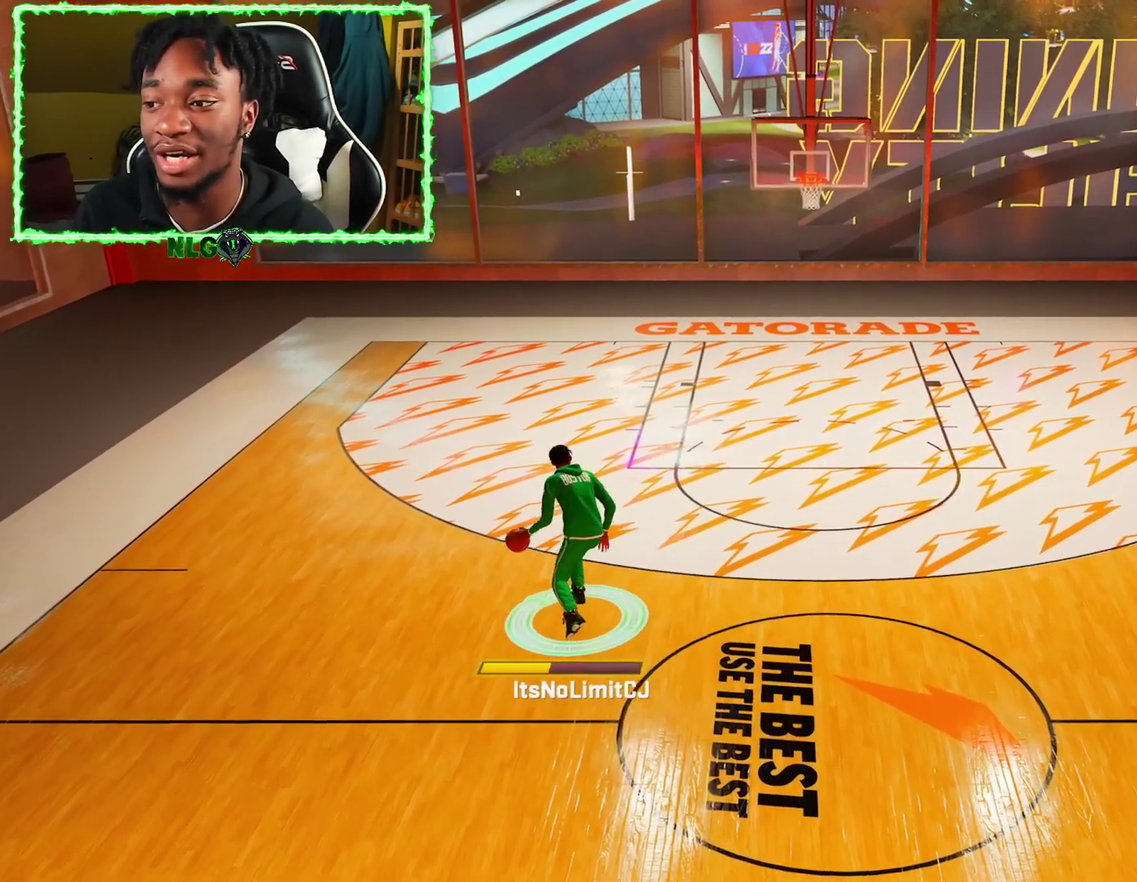
{"dt_ms": 601, "buttons": ["R2"], "left_stick": "up-right", "right_stick": "center", "events": [[100, "left_stick", "center"], [234, "left_stick", "right"], [317, "left_stick", "up-right"]]}
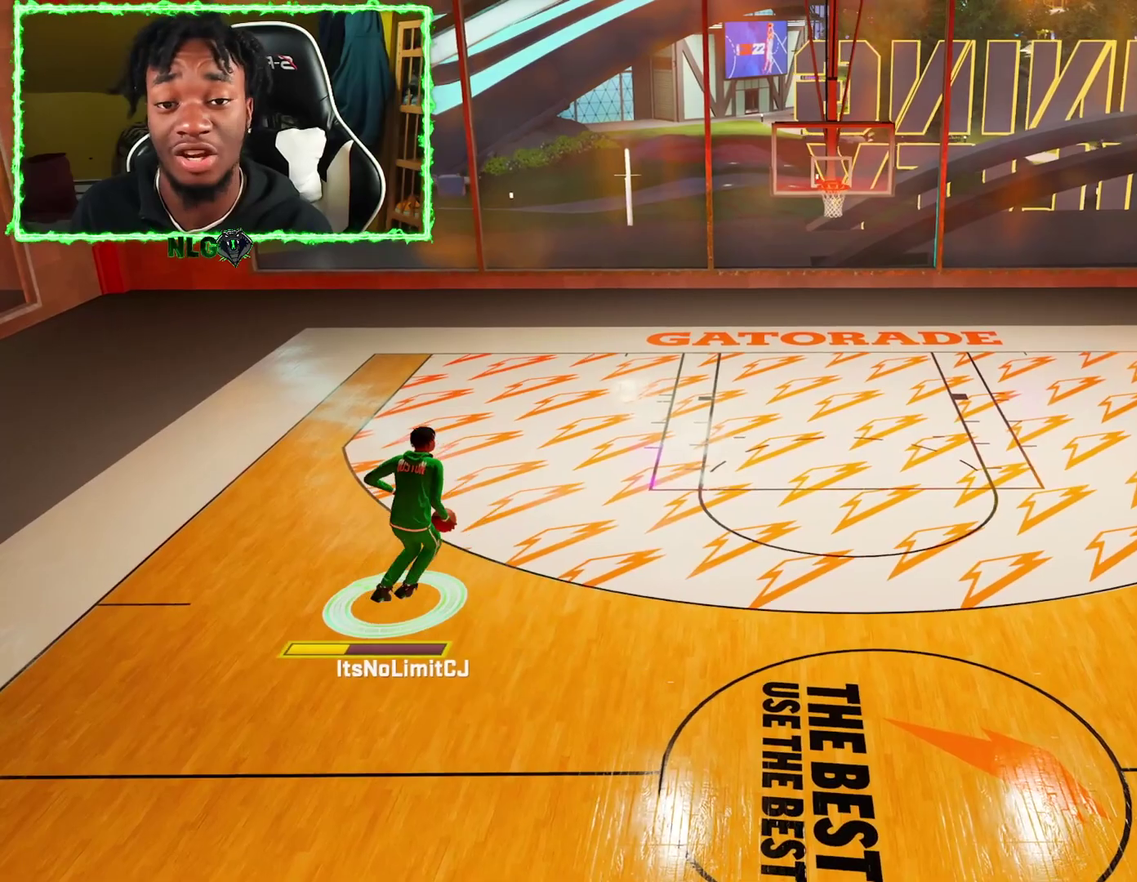
{"dt_ms": 483, "buttons": ["R2"], "left_stick": "right", "right_stick": "center", "events": [[267, "left_stick", "right"]]}
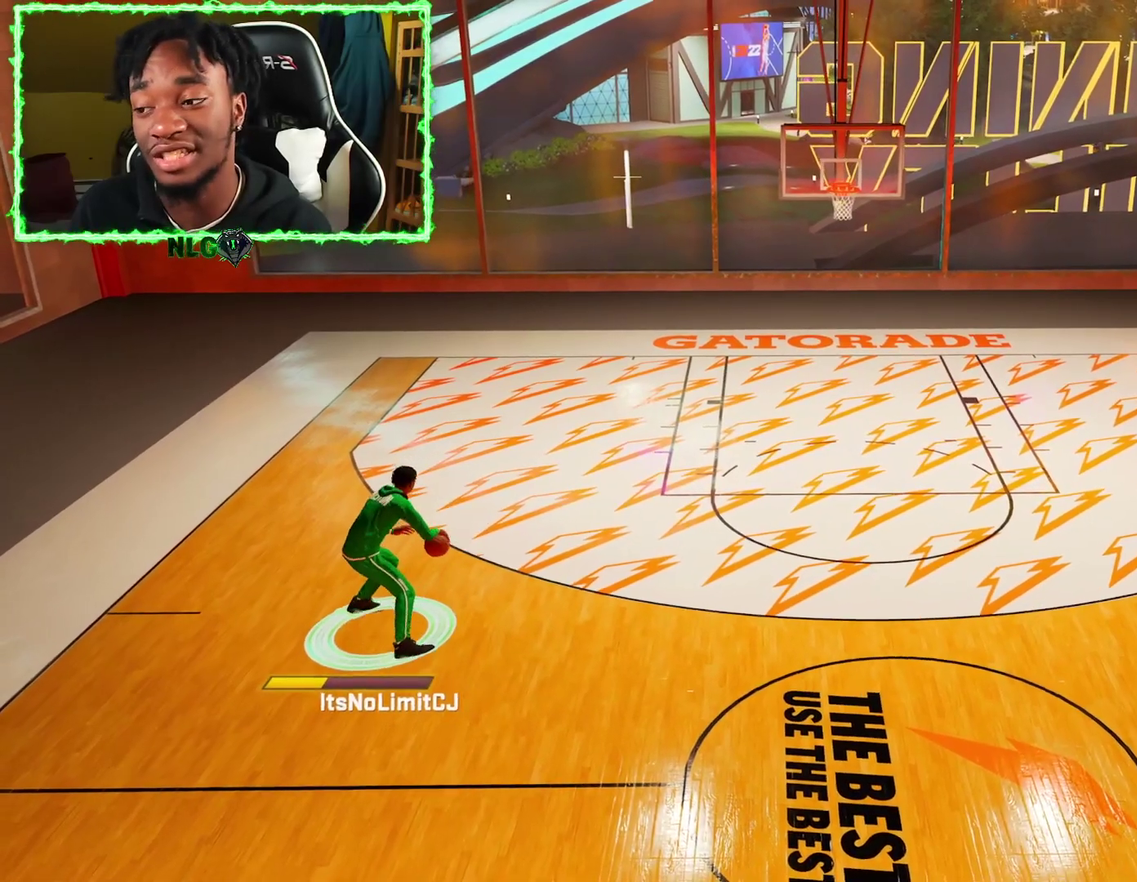
{"dt_ms": 401, "buttons": [], "left_stick": "center", "right_stick": "center", "events": [[217, "R2", "up"], [217, "left_stick", "center"], [251, "right_stick", "up-left"], [367, "right_stick", "center"]]}
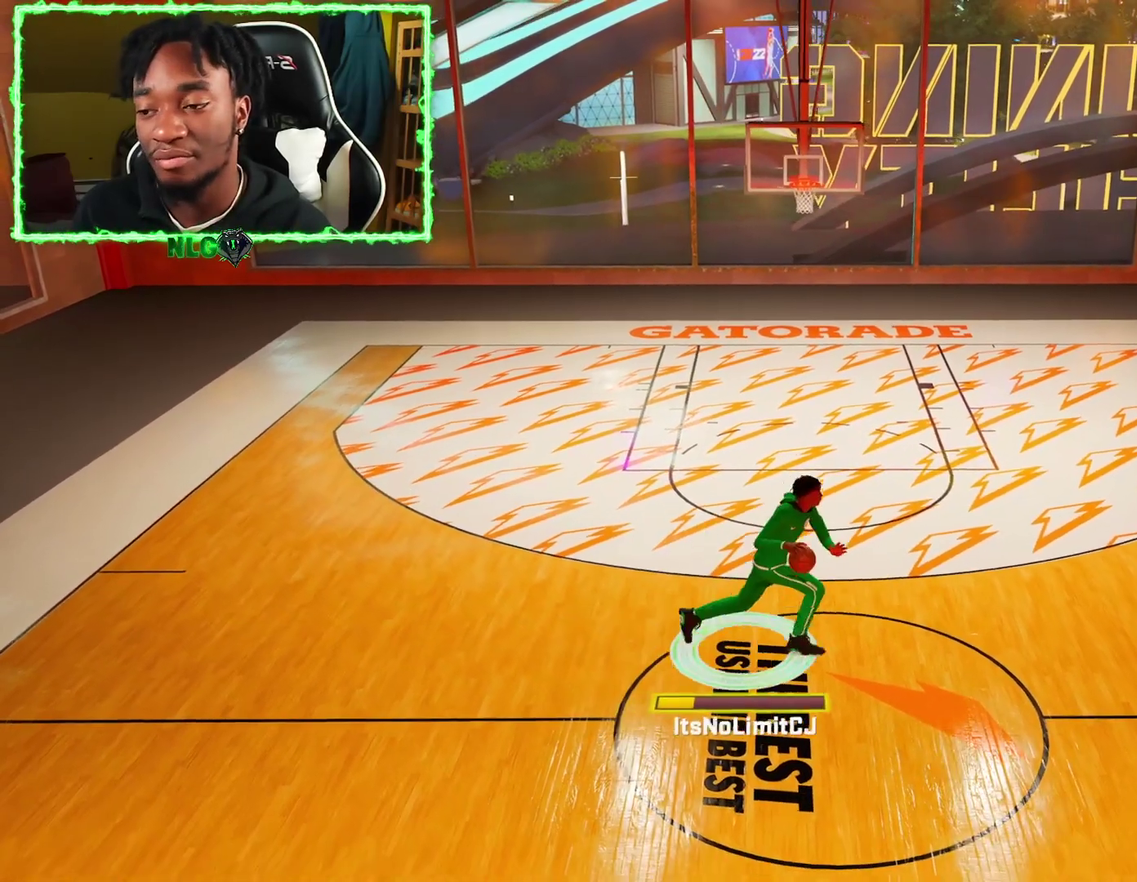
{"dt_ms": 701, "buttons": [], "left_stick": "center", "right_stick": "center", "events": [[67, "right_stick", "right"], [183, "right_stick", "center"], [233, "right_stick", "left"], [350, "right_stick", "center"], [400, "right_stick", "right"], [584, "right_stick", "left"], [701, "right_stick", "center"]]}
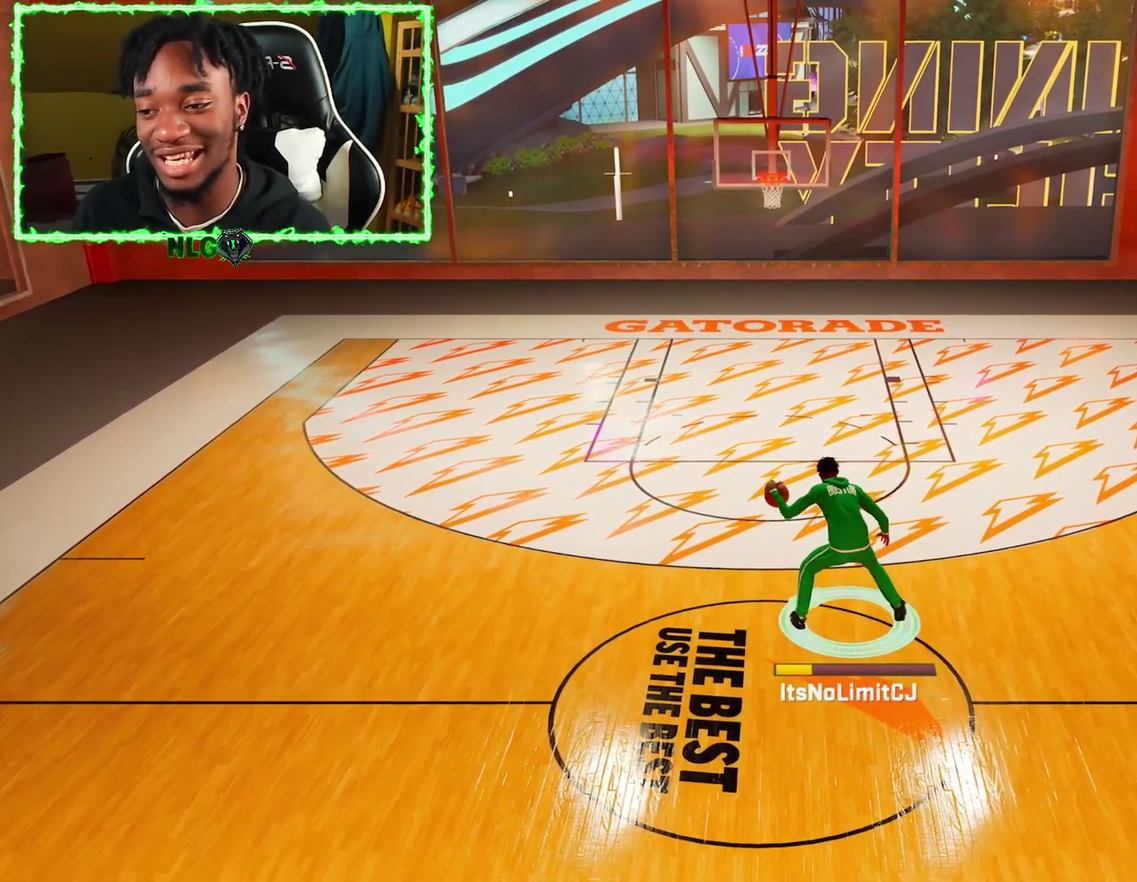
{"dt_ms": 400, "buttons": [], "left_stick": "center", "right_stick": "center", "events": [[50, "right_stick", "right"], [183, "right_stick", "center"], [233, "right_stick", "left"], [350, "right_stick", "center"]]}
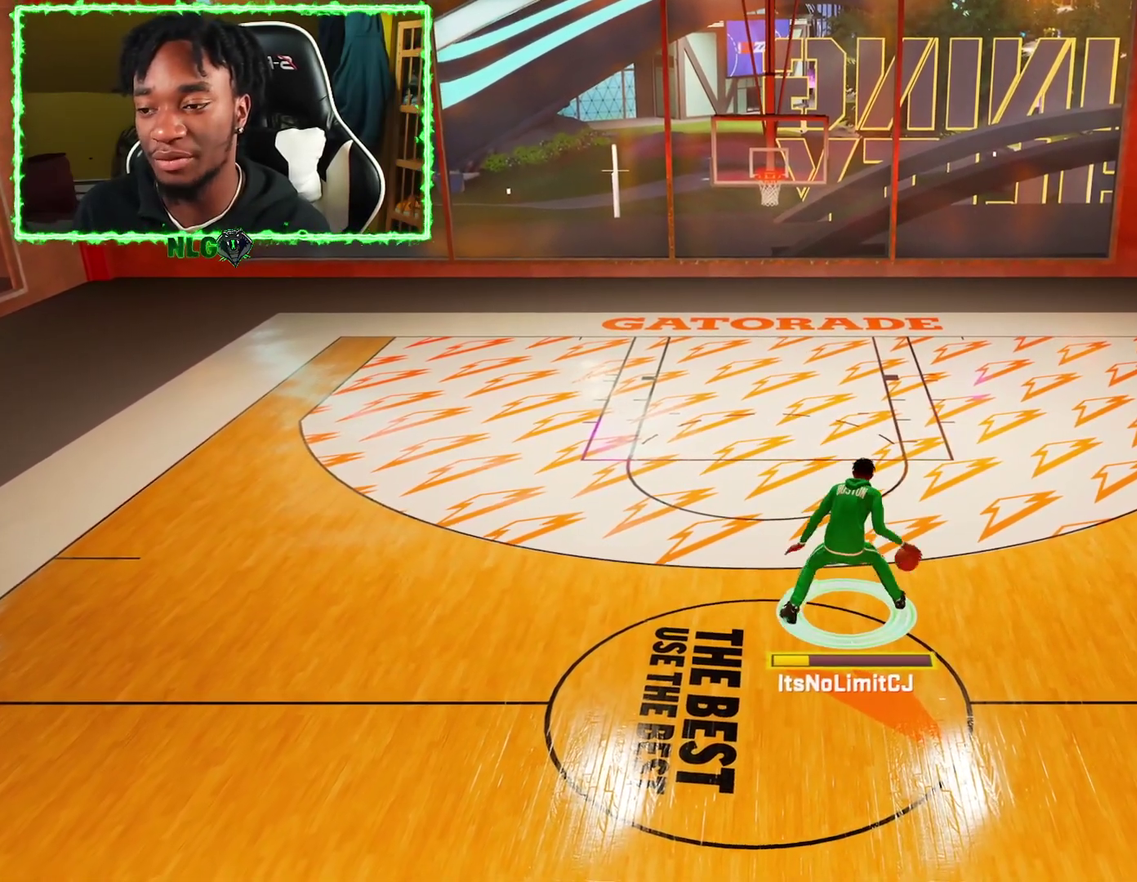
{"dt_ms": 300, "buttons": [], "left_stick": "center", "right_stick": "left", "events": [[33, "right_stick", "right"], [183, "right_stick", "center"], [234, "right_stick", "left"]]}
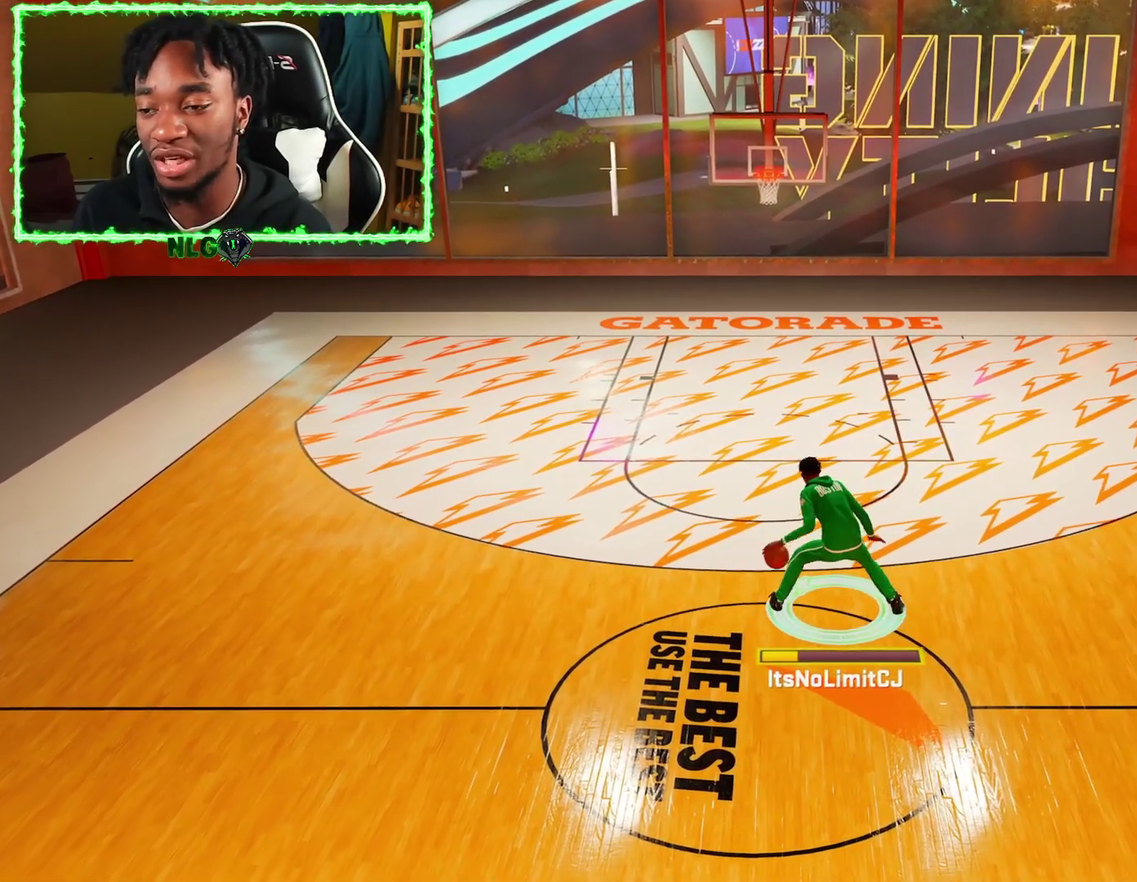
{"dt_ms": 801, "buttons": [], "left_stick": "center", "right_stick": "center", "events": [[67, "right_stick", "center"], [167, "R2", "down"], [250, "right_stick", "down"], [618, "R2", "up"], [618, "right_stick", "center"], [684, "right_stick", "right"], [768, "right_stick", "center"]]}
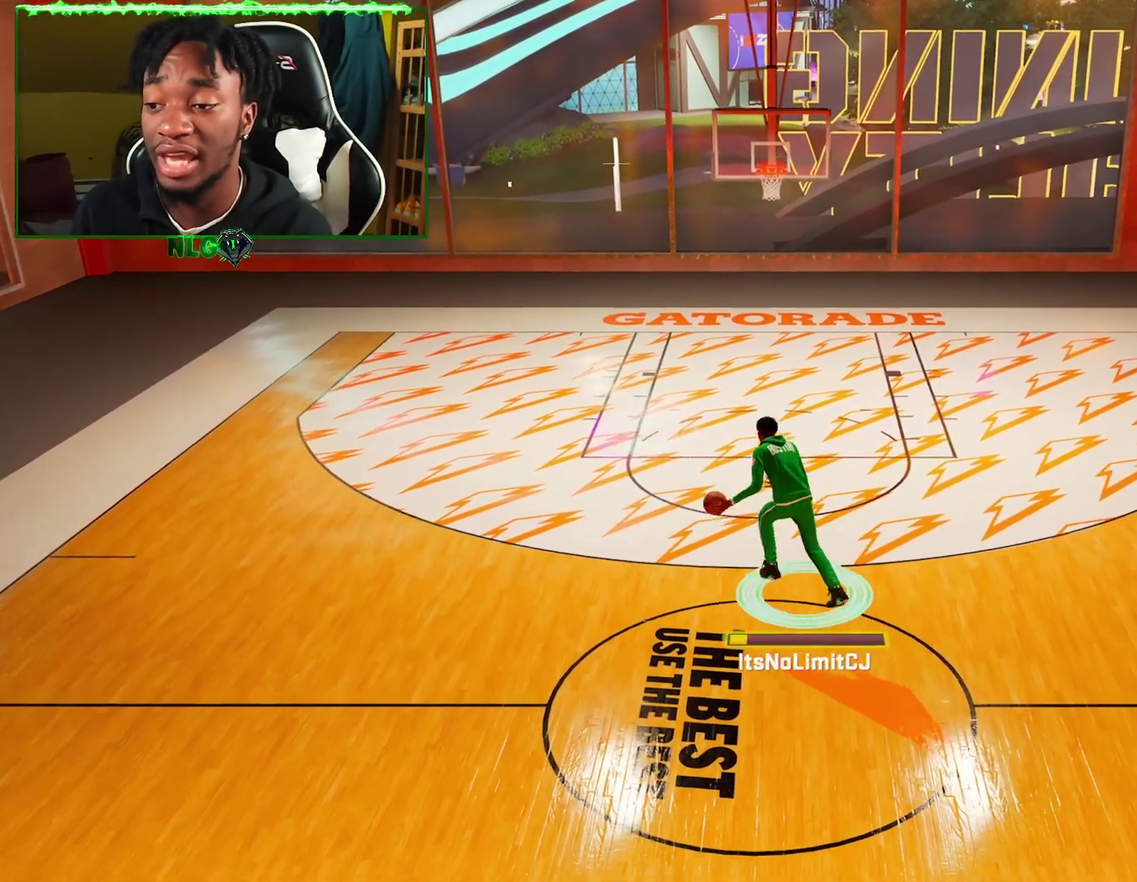
{"dt_ms": 400, "buttons": ["R2"], "left_stick": "center", "right_stick": "down-right", "events": [[33, "right_stick", "left"], [134, "right_stick", "center"], [267, "R2", "down"], [267, "right_stick", "down-right"]]}
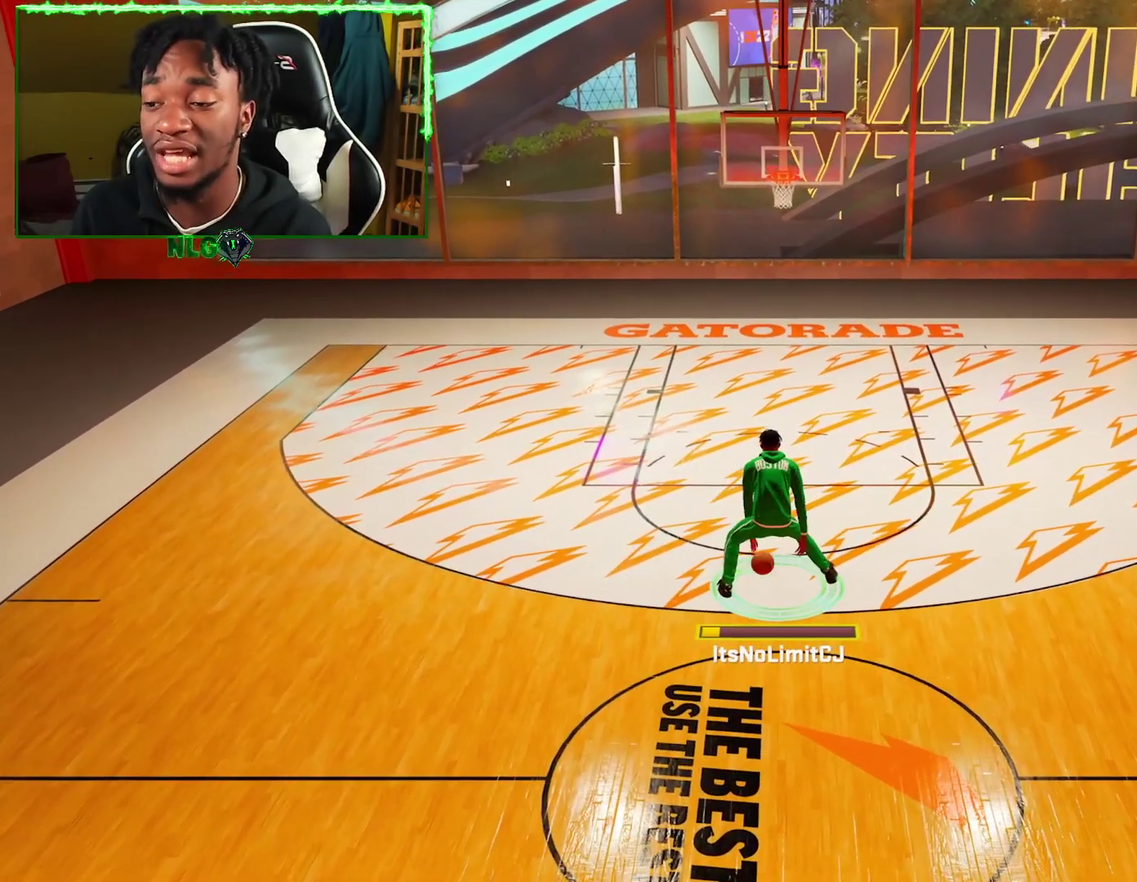
{"dt_ms": 301, "buttons": ["R2"], "left_stick": "center", "right_stick": "down-right", "events": []}
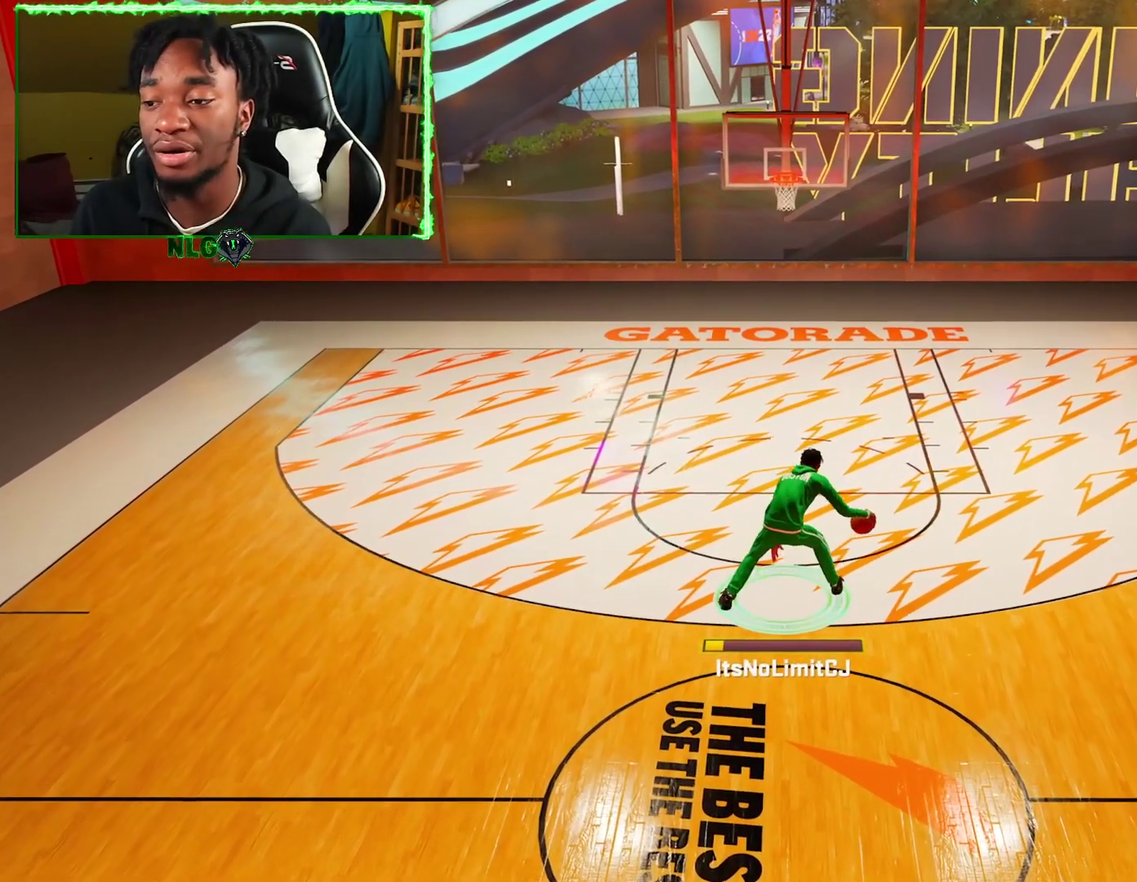
{"dt_ms": 801, "buttons": [], "left_stick": "center", "right_stick": "right", "events": [[100, "right_stick", "right"], [150, "right_stick", "center"], [300, "R2", "up"], [801, "right_stick", "right"]]}
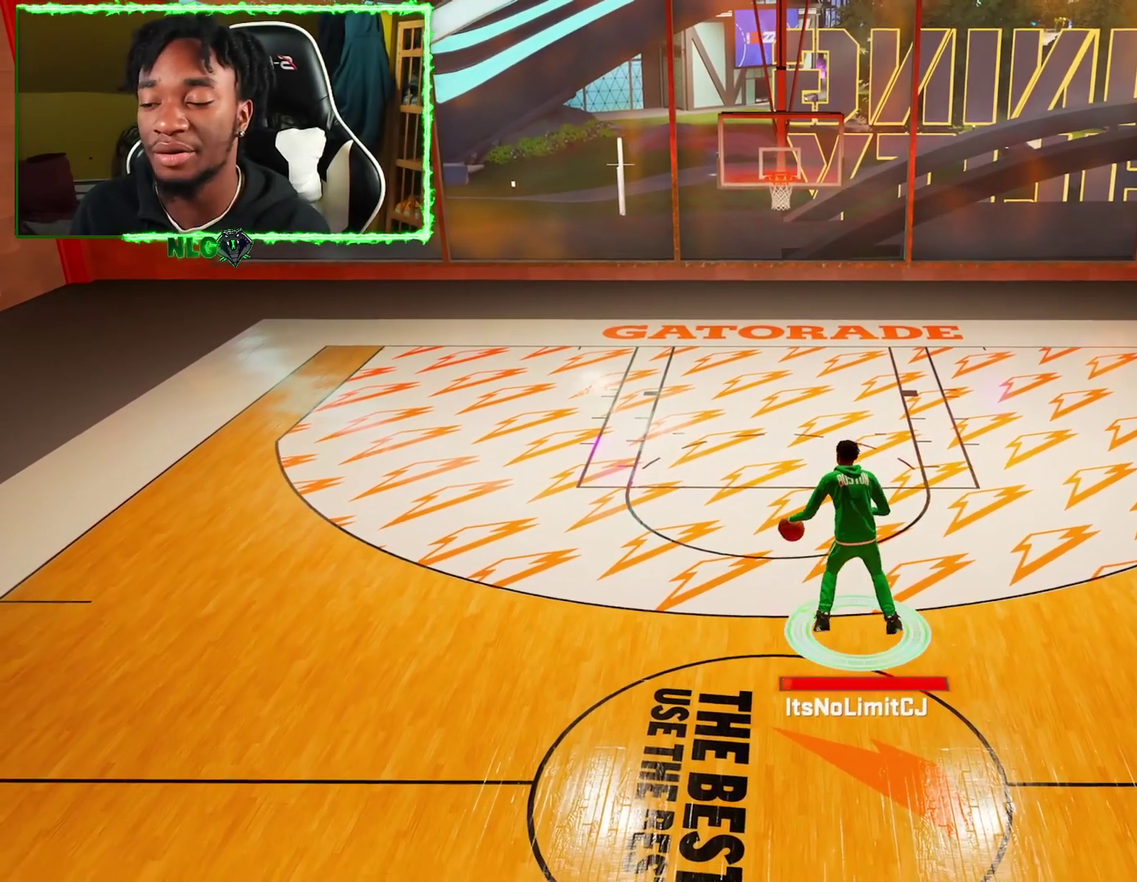
{"dt_ms": 400, "buttons": [], "left_stick": "center", "right_stick": "center", "events": [[100, "right_stick", "center"], [216, "right_stick", "left"], [317, "right_stick", "center"]]}
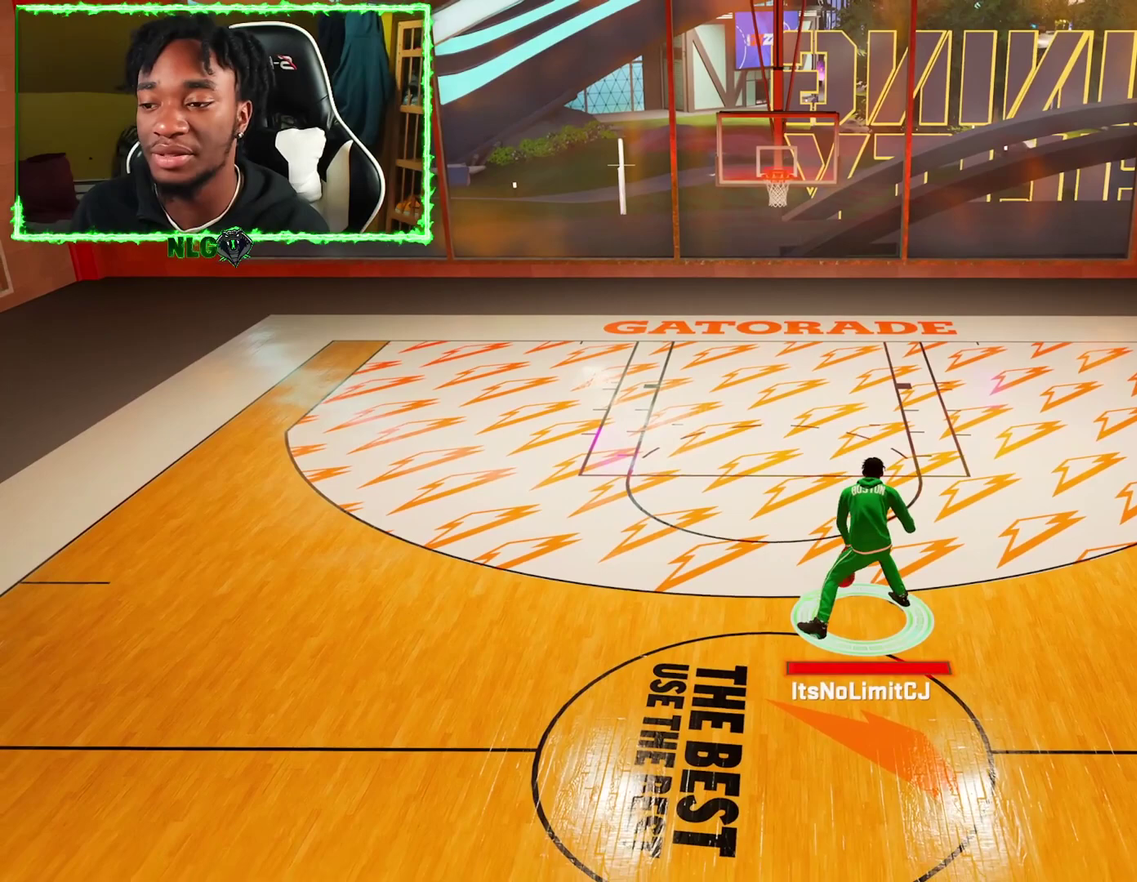
{"dt_ms": 300, "buttons": ["R2"], "left_stick": "center", "right_stick": "down-right", "events": [[17, "R2", "down"], [33, "right_stick", "down-right"]]}
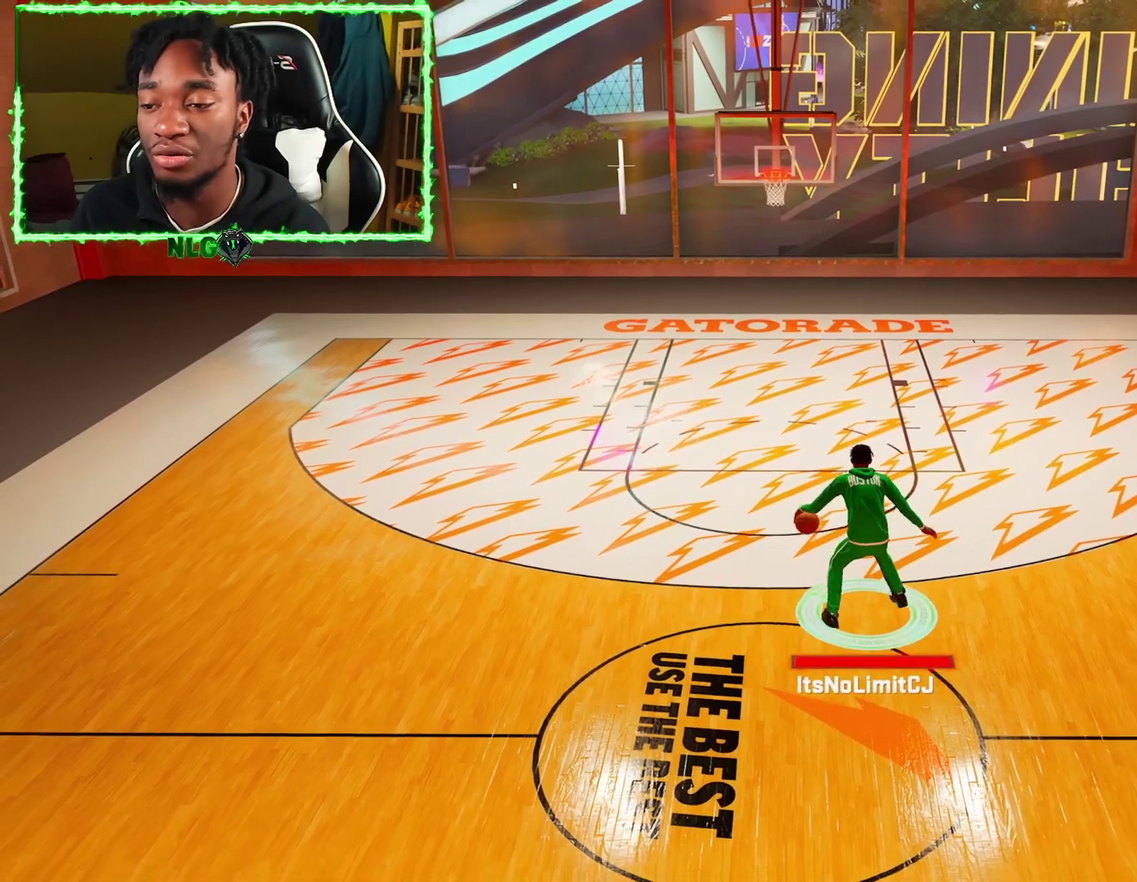
{"dt_ms": 901, "buttons": [], "left_stick": "center", "right_stick": "center", "events": [[534, "right_stick", "center"], [551, "left_stick", "down-left"], [601, "R2", "up"], [601, "left_stick", "center"], [718, "left_stick", "down-left"], [801, "left_stick", "center"]]}
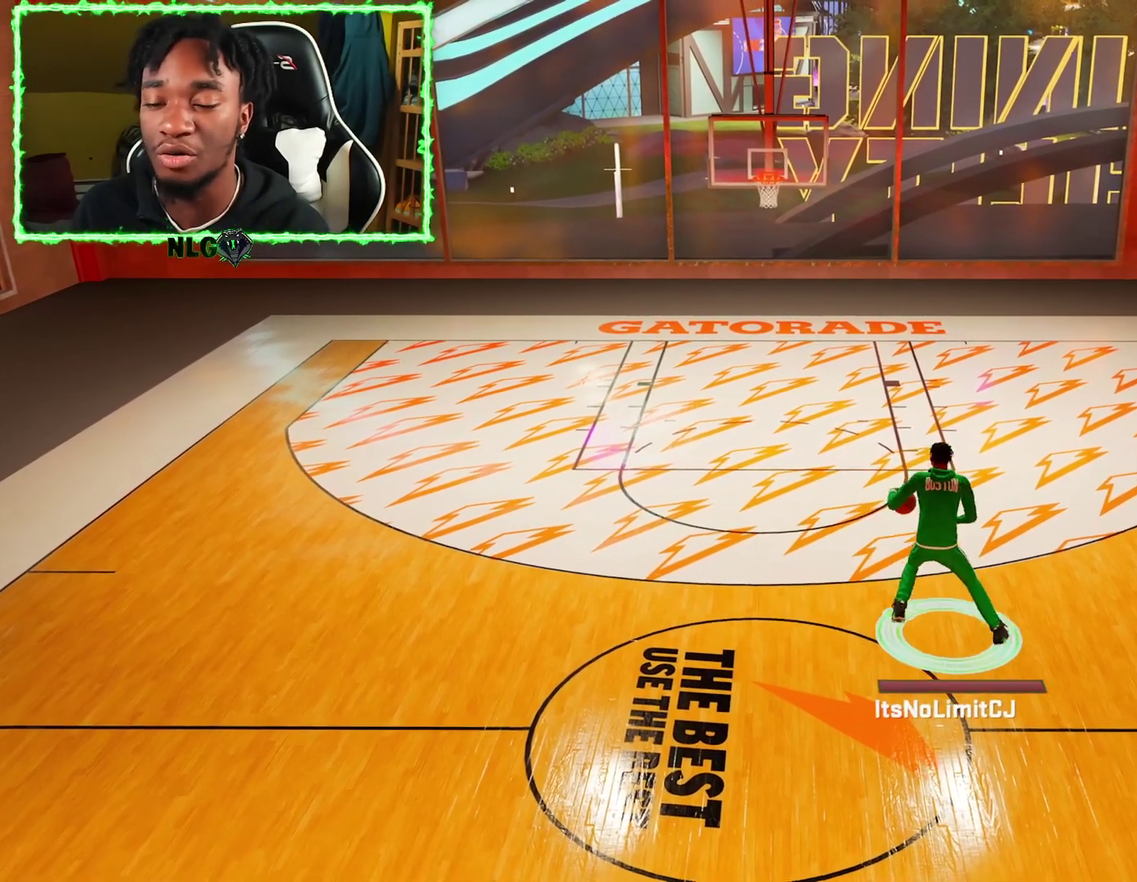
{"dt_ms": 300, "buttons": [], "left_stick": "up-left", "right_stick": "center", "events": [[17, "left_stick", "up-left"]]}
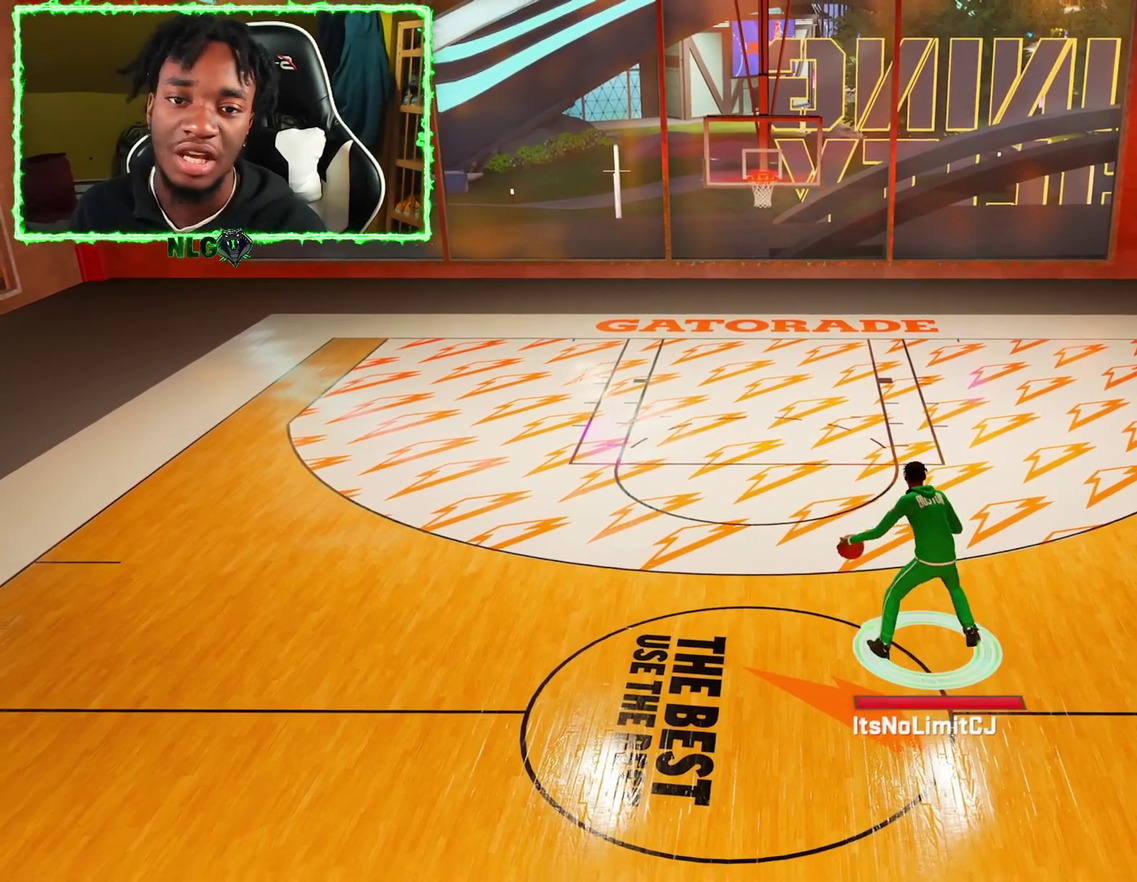
{"dt_ms": 301, "buttons": [], "left_stick": "up-left", "right_stick": "center"}
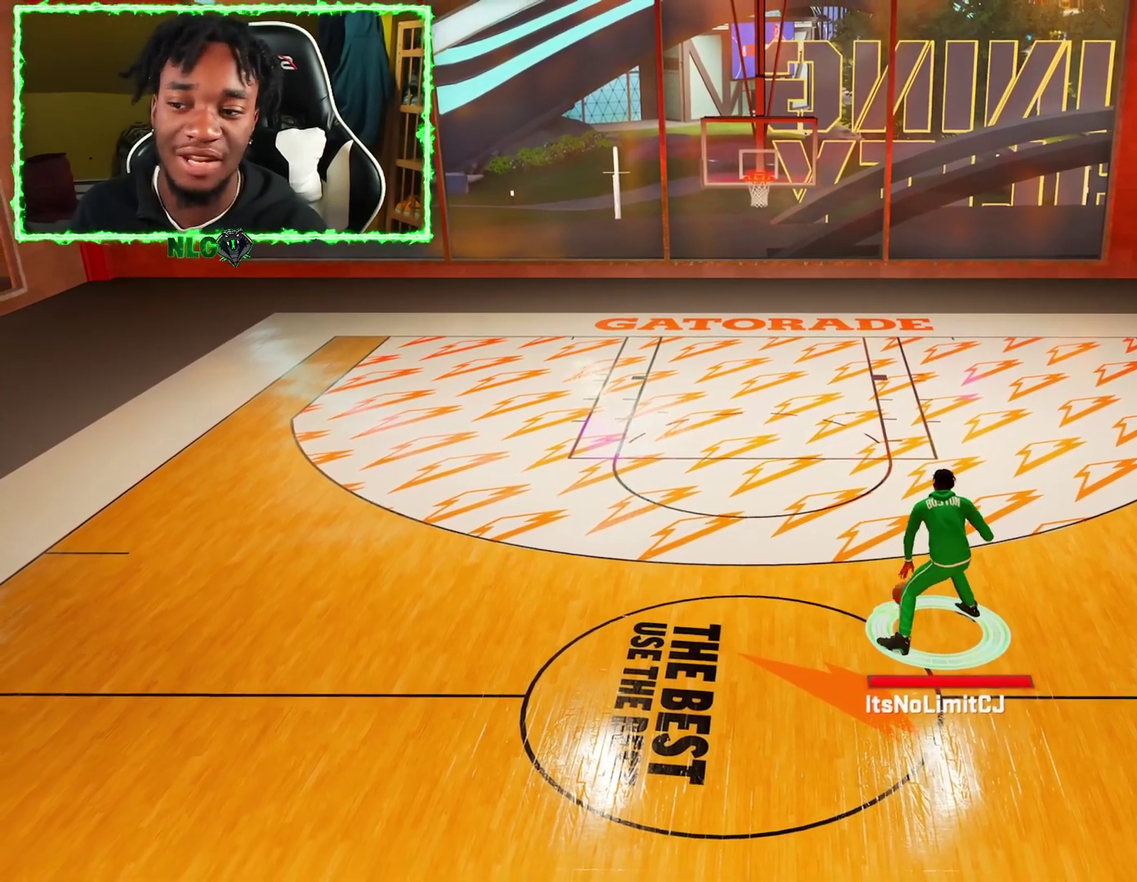
{"dt_ms": 700, "buttons": [], "left_stick": "center", "right_stick": "center", "events": [[417, "left_stick", "center"]]}
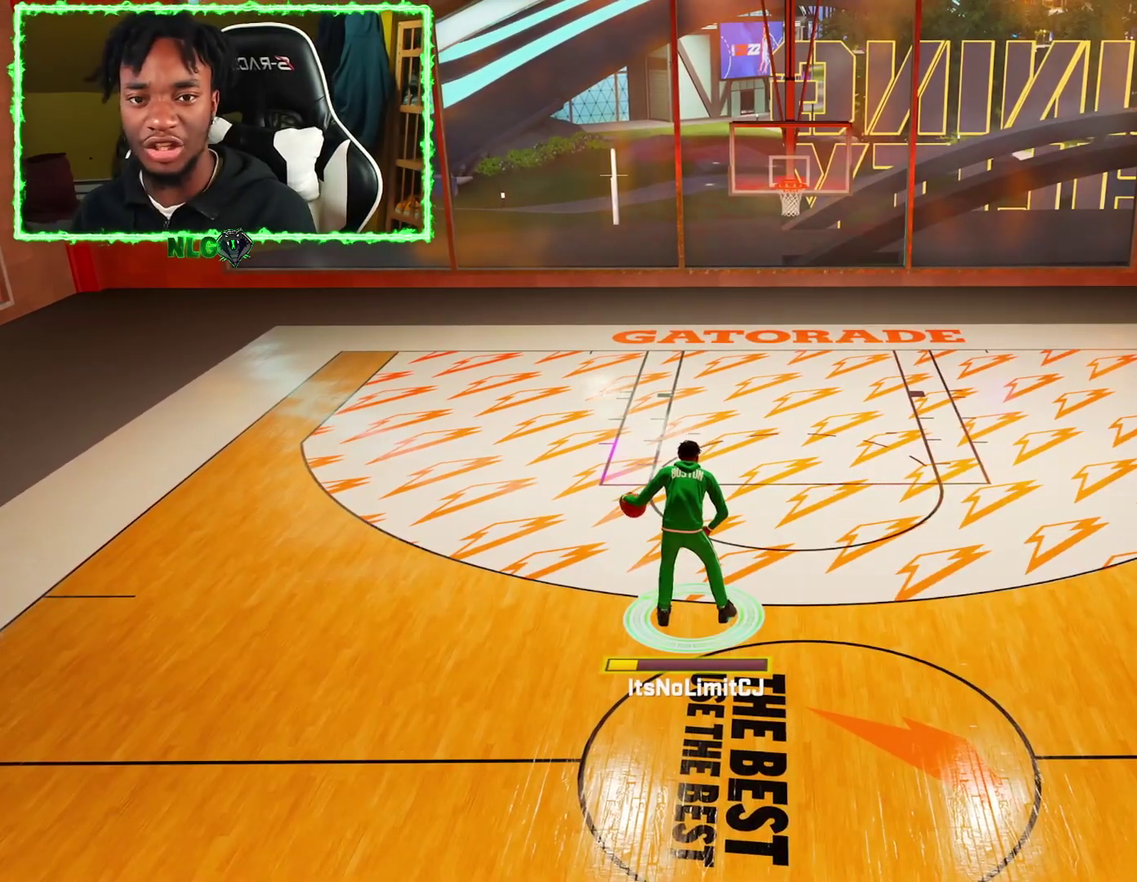
{"dt_ms": 401, "buttons": ["R2"], "left_stick": "center", "right_stick": "center", "events": [[401, "R2", "down"]]}
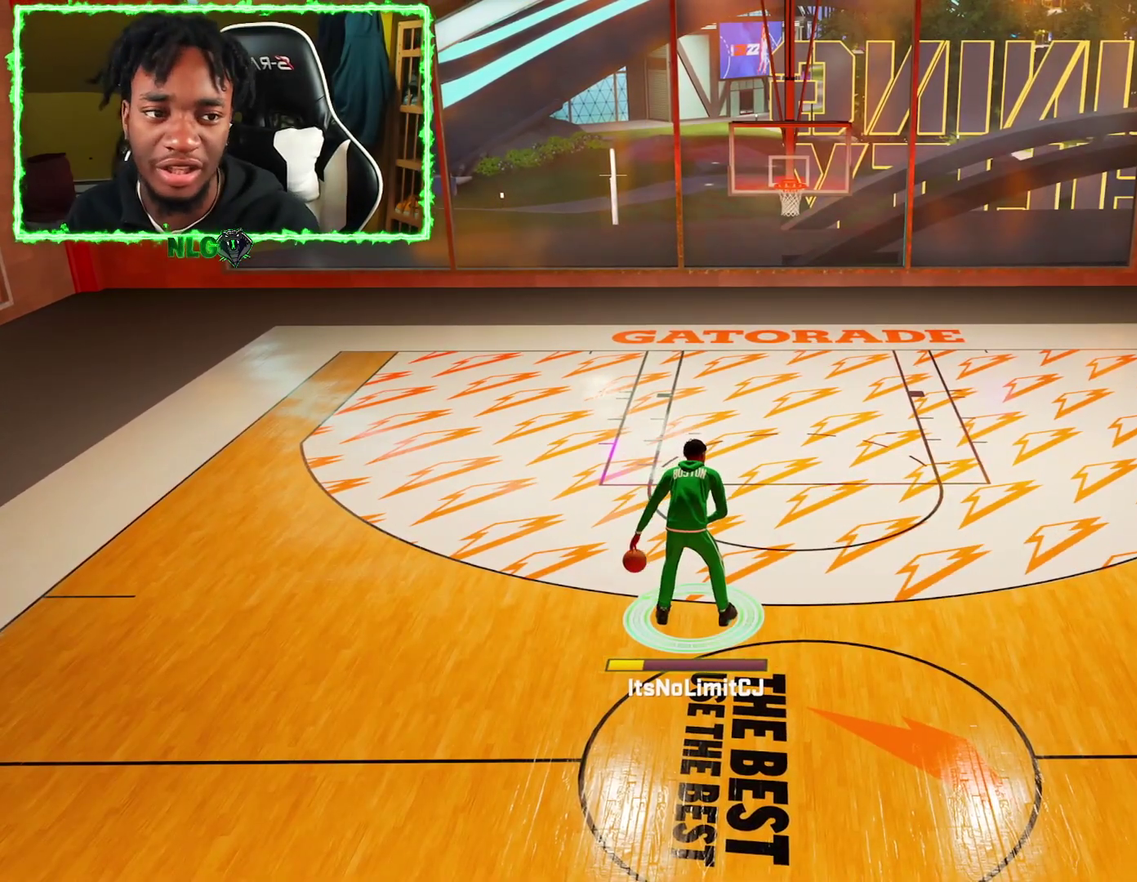
{"dt_ms": 600, "buttons": ["R2"], "left_stick": "center", "right_stick": "center", "events": []}
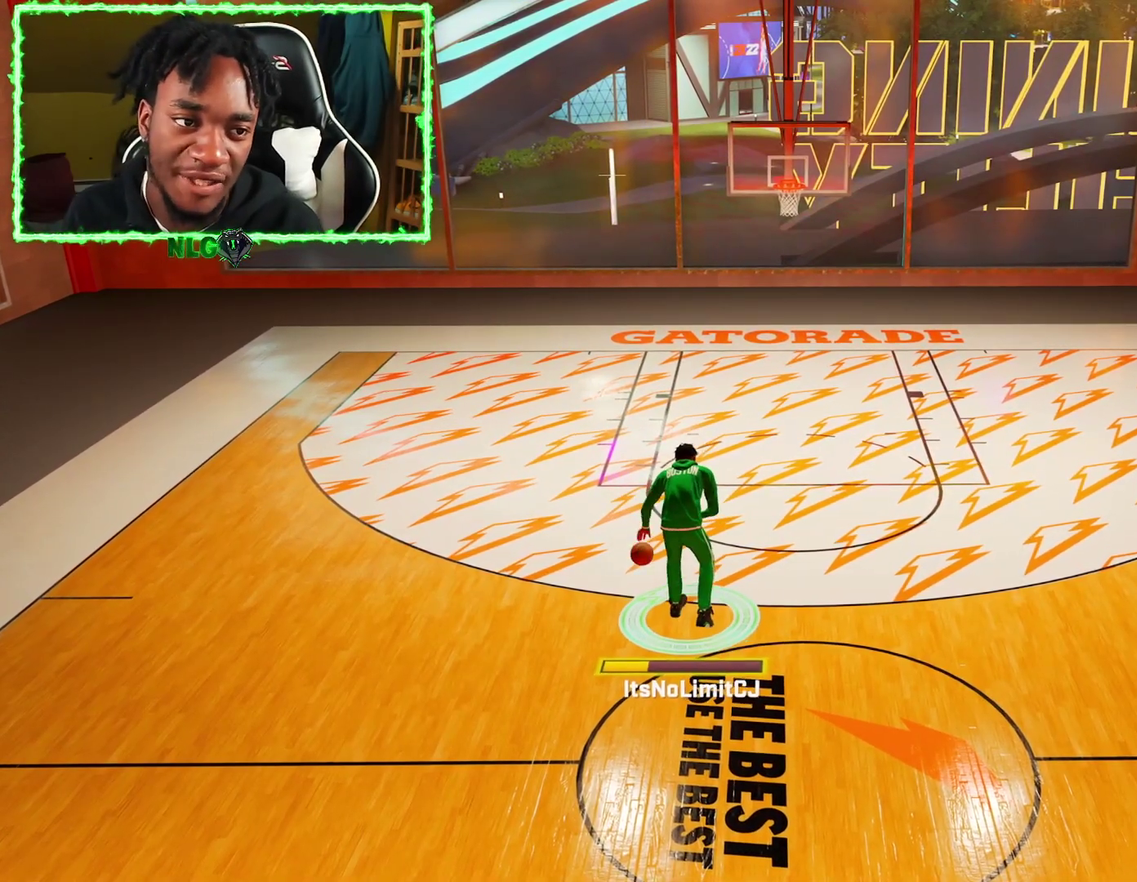
{"dt_ms": 501, "buttons": ["R2"], "left_stick": "center", "right_stick": "center", "events": []}
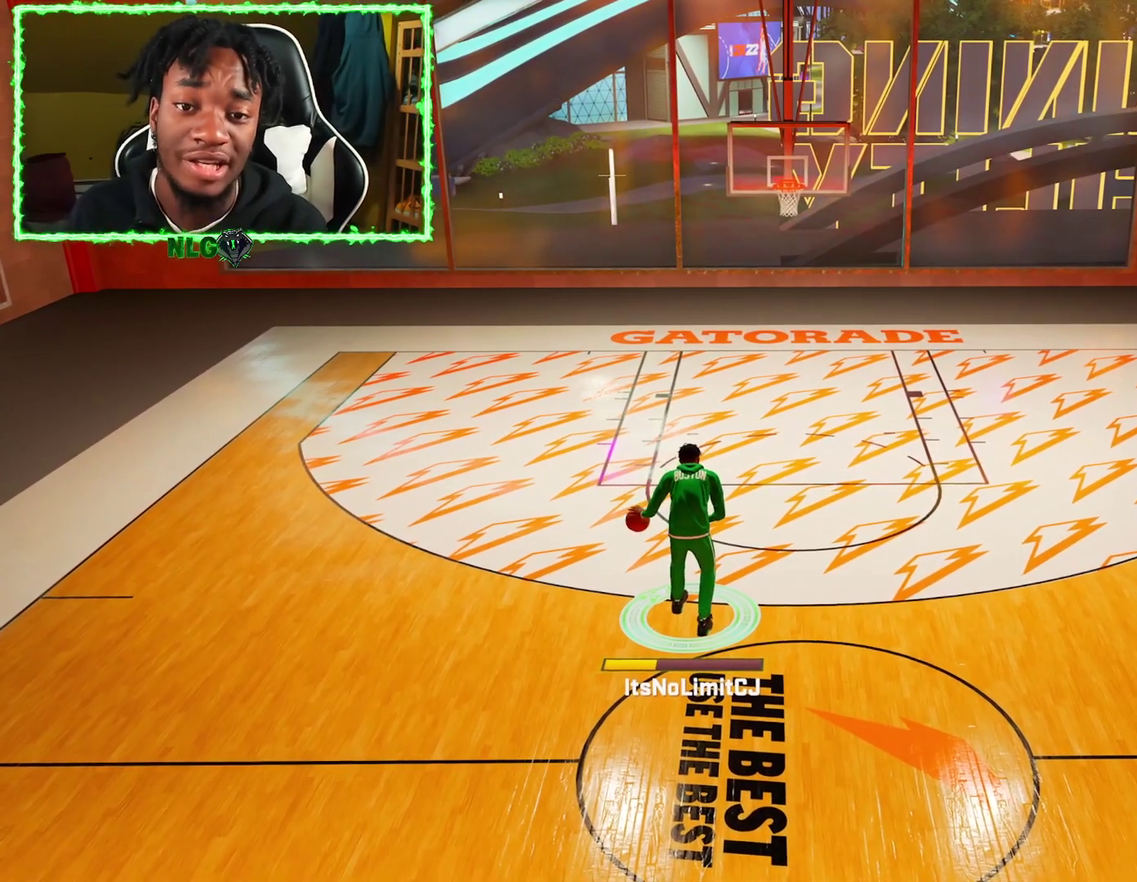
{"dt_ms": 500, "buttons": ["R2"], "left_stick": "center", "right_stick": "center", "events": []}
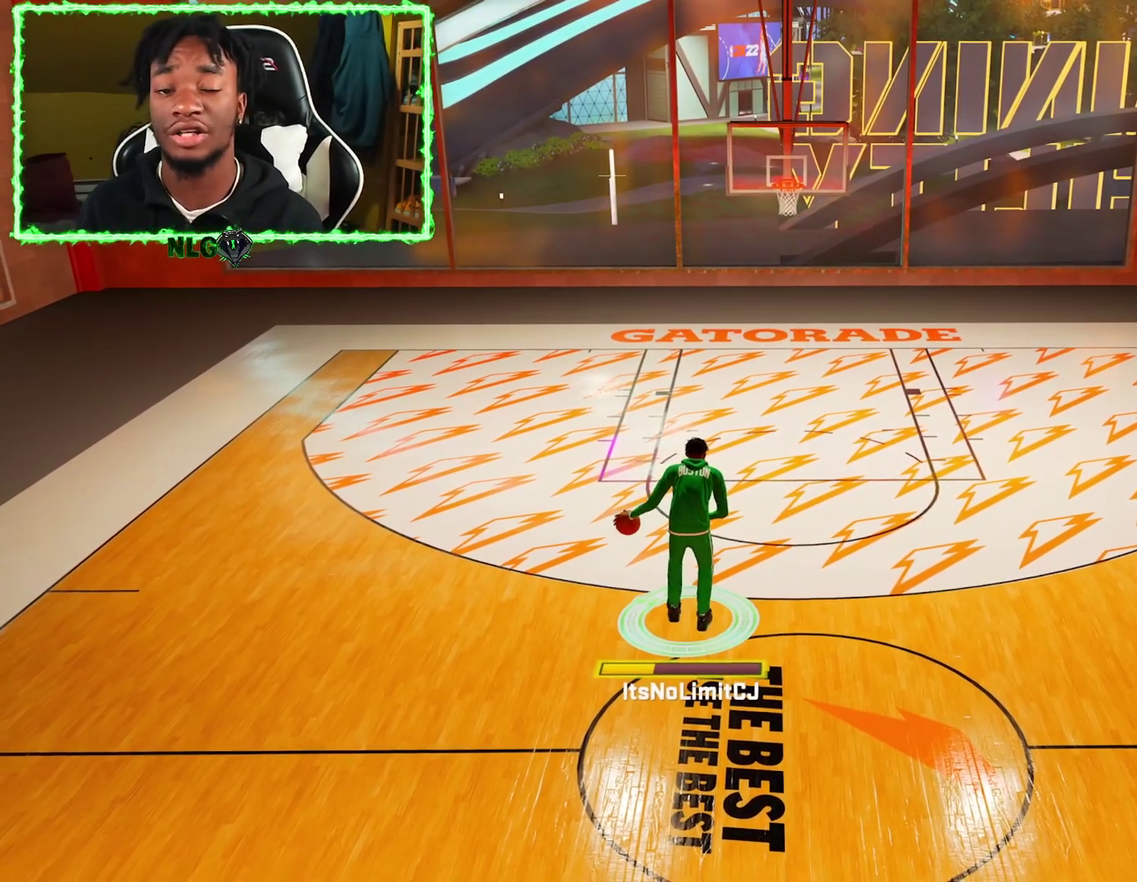
{"dt_ms": 501, "buttons": ["R2"], "left_stick": "center", "right_stick": "center", "events": []}
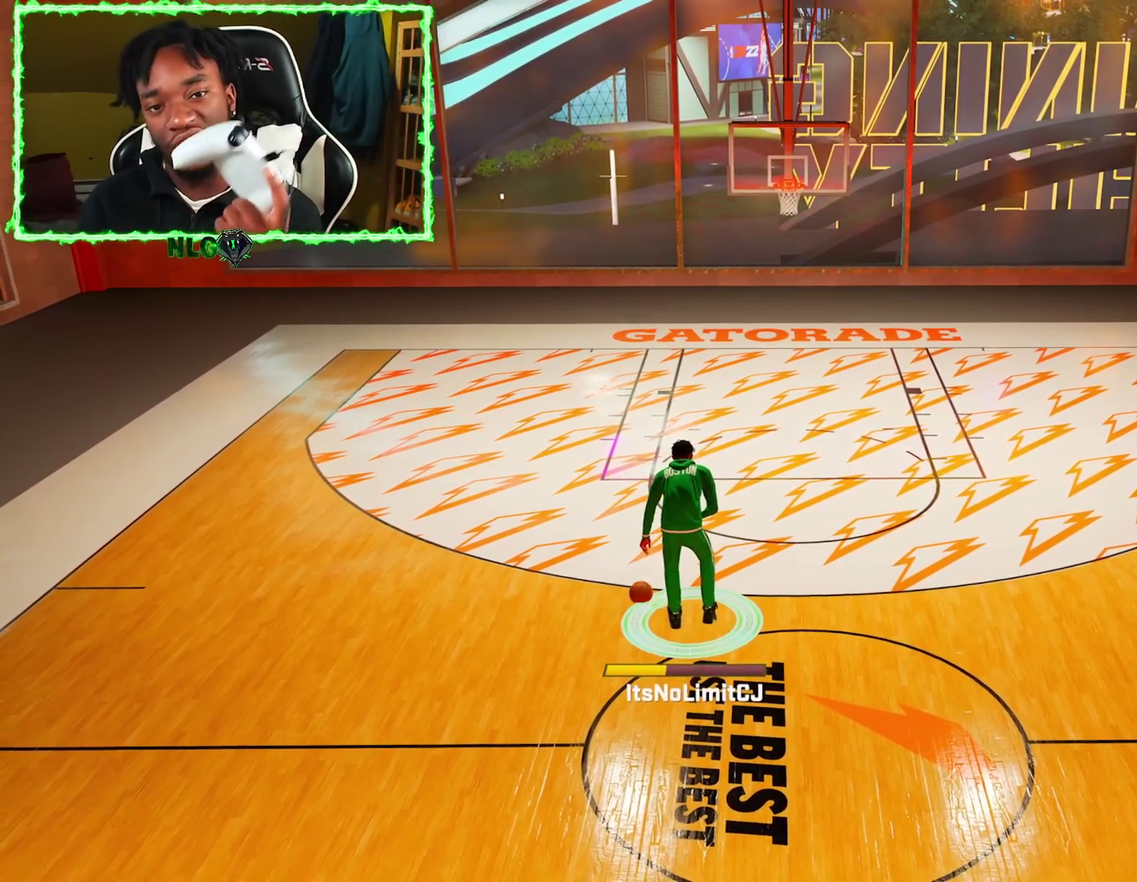
{"dt_ms": 701, "buttons": ["R2"], "left_stick": "center", "right_stick": "center", "events": [[133, "right_stick", "down"], [701, "right_stick", "center"]]}
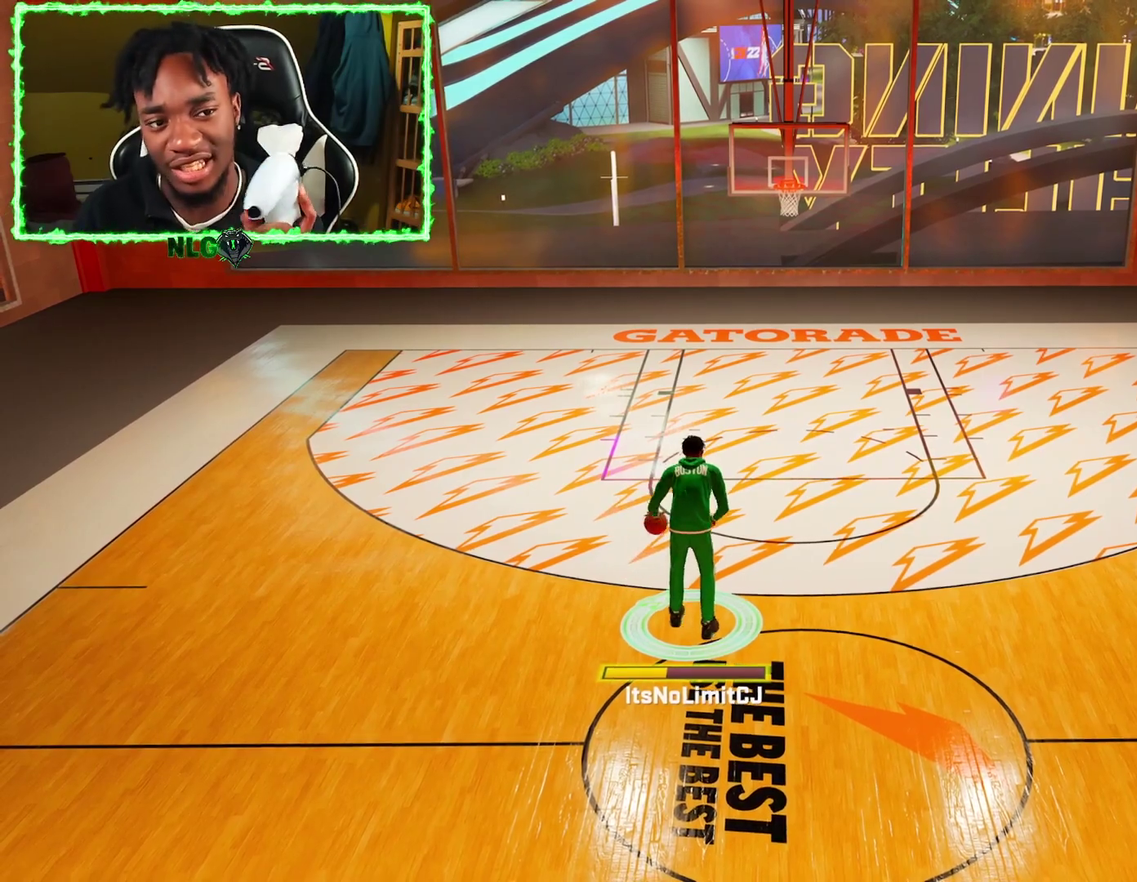
{"dt_ms": 300, "buttons": ["R2"], "left_stick": "center", "right_stick": "center", "events": []}
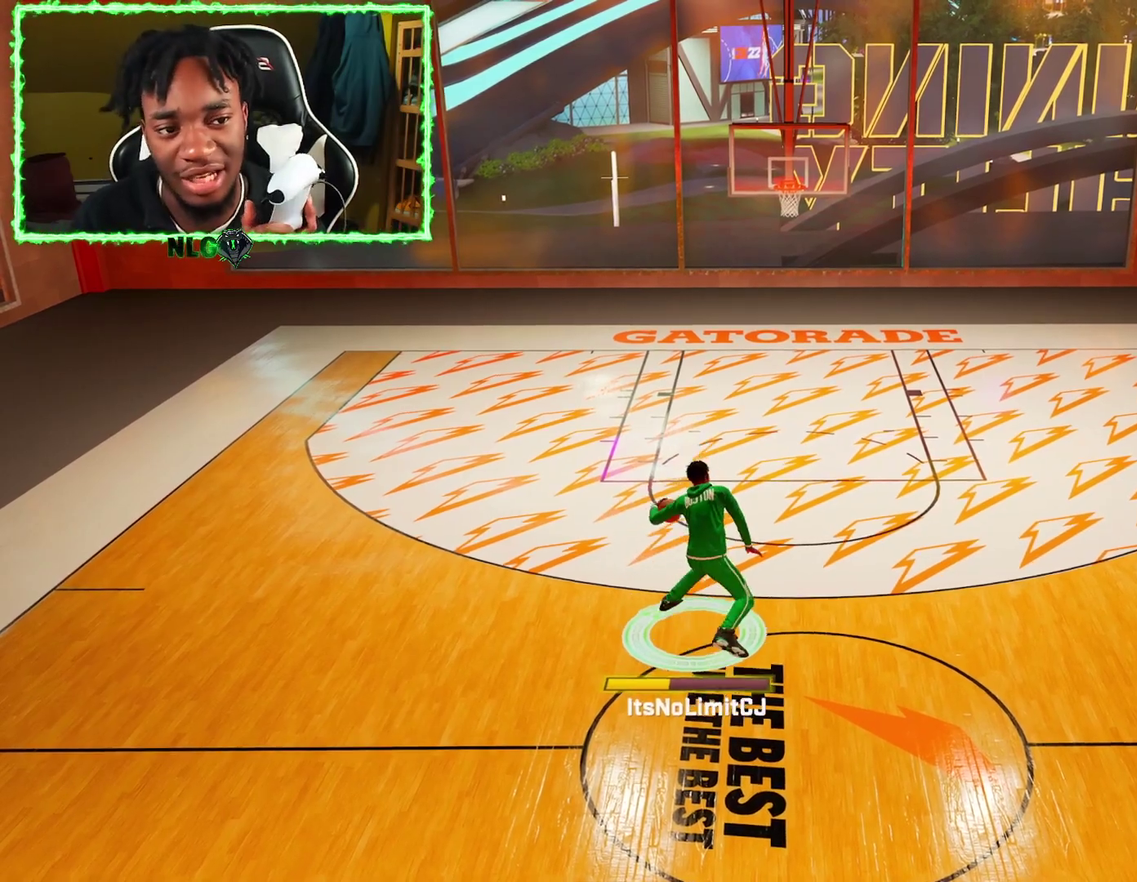
{"dt_ms": 601, "buttons": ["R2"], "left_stick": "center", "right_stick": "down", "events": [[601, "right_stick", "down"]]}
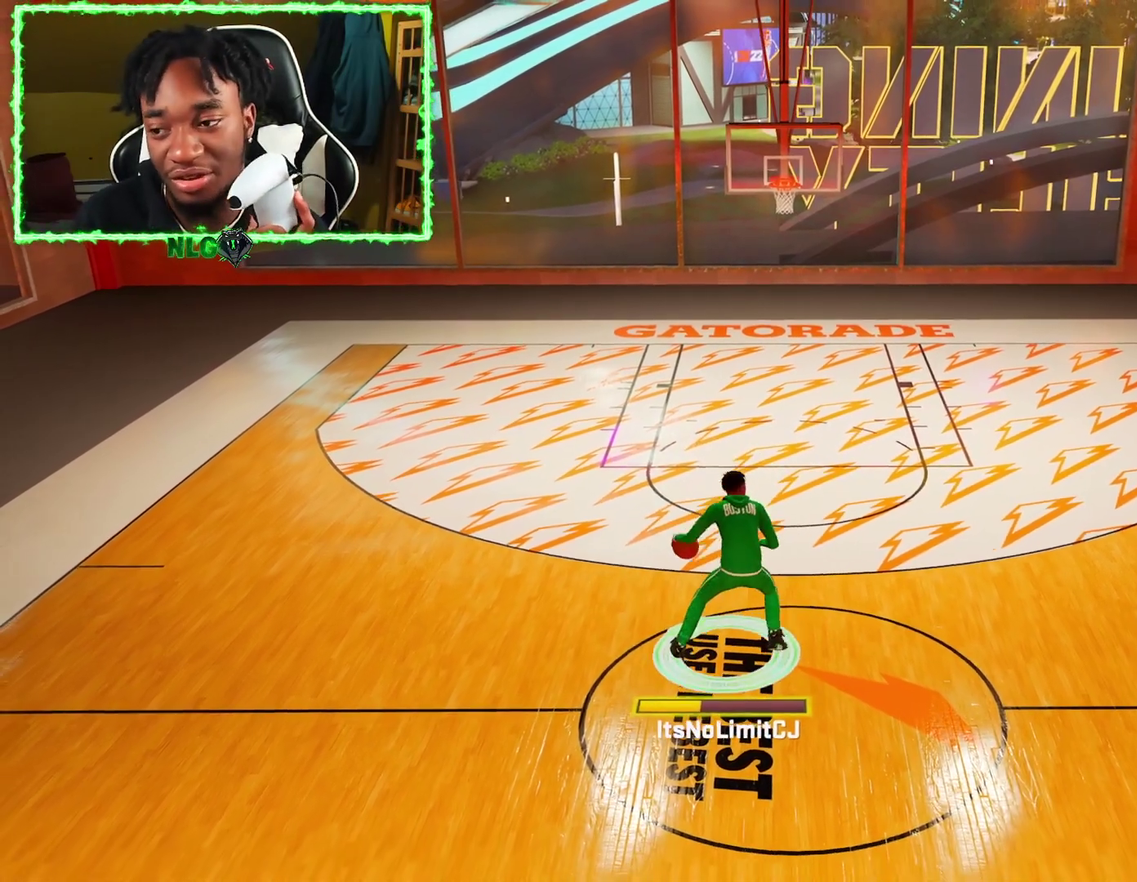
{"dt_ms": 400, "buttons": ["R2"], "left_stick": "center", "right_stick": "down", "events": []}
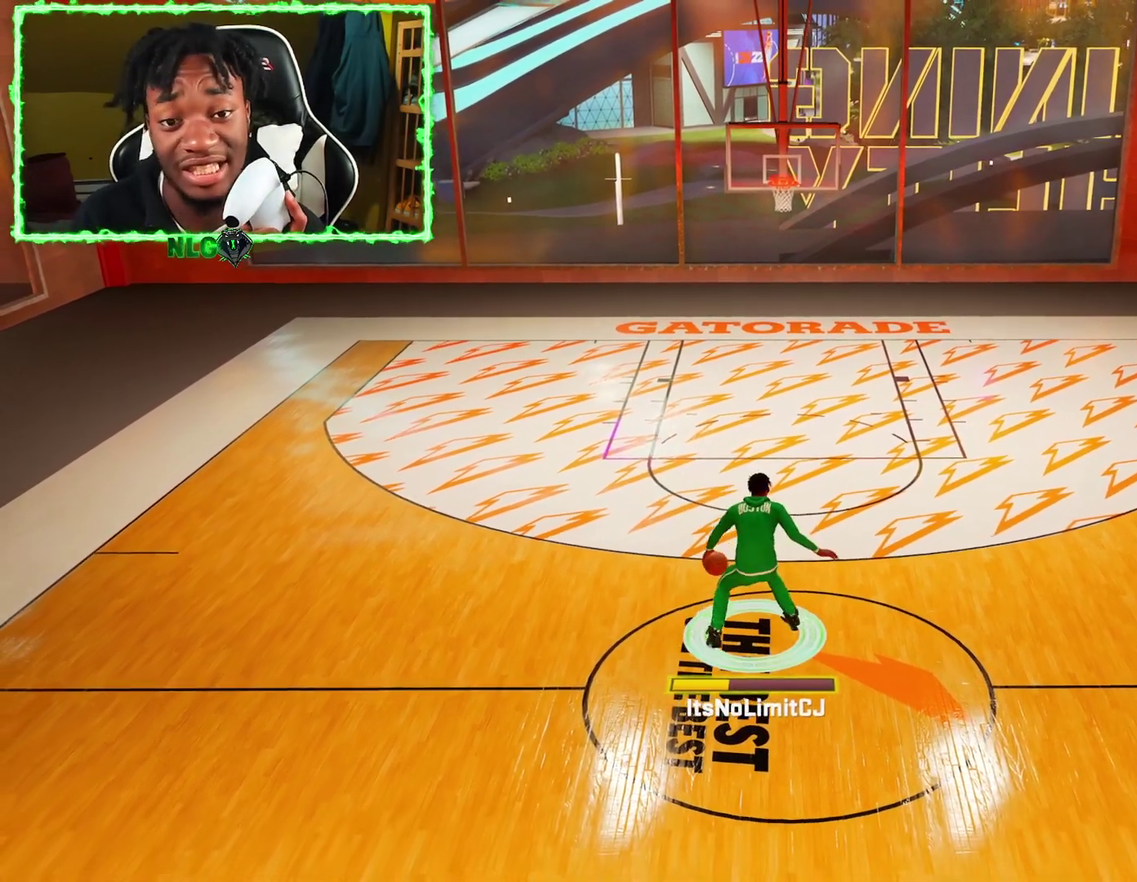
{"dt_ms": 300, "buttons": ["R2"], "left_stick": "center", "right_stick": "center", "events": [[67, "right_stick", "center"]]}